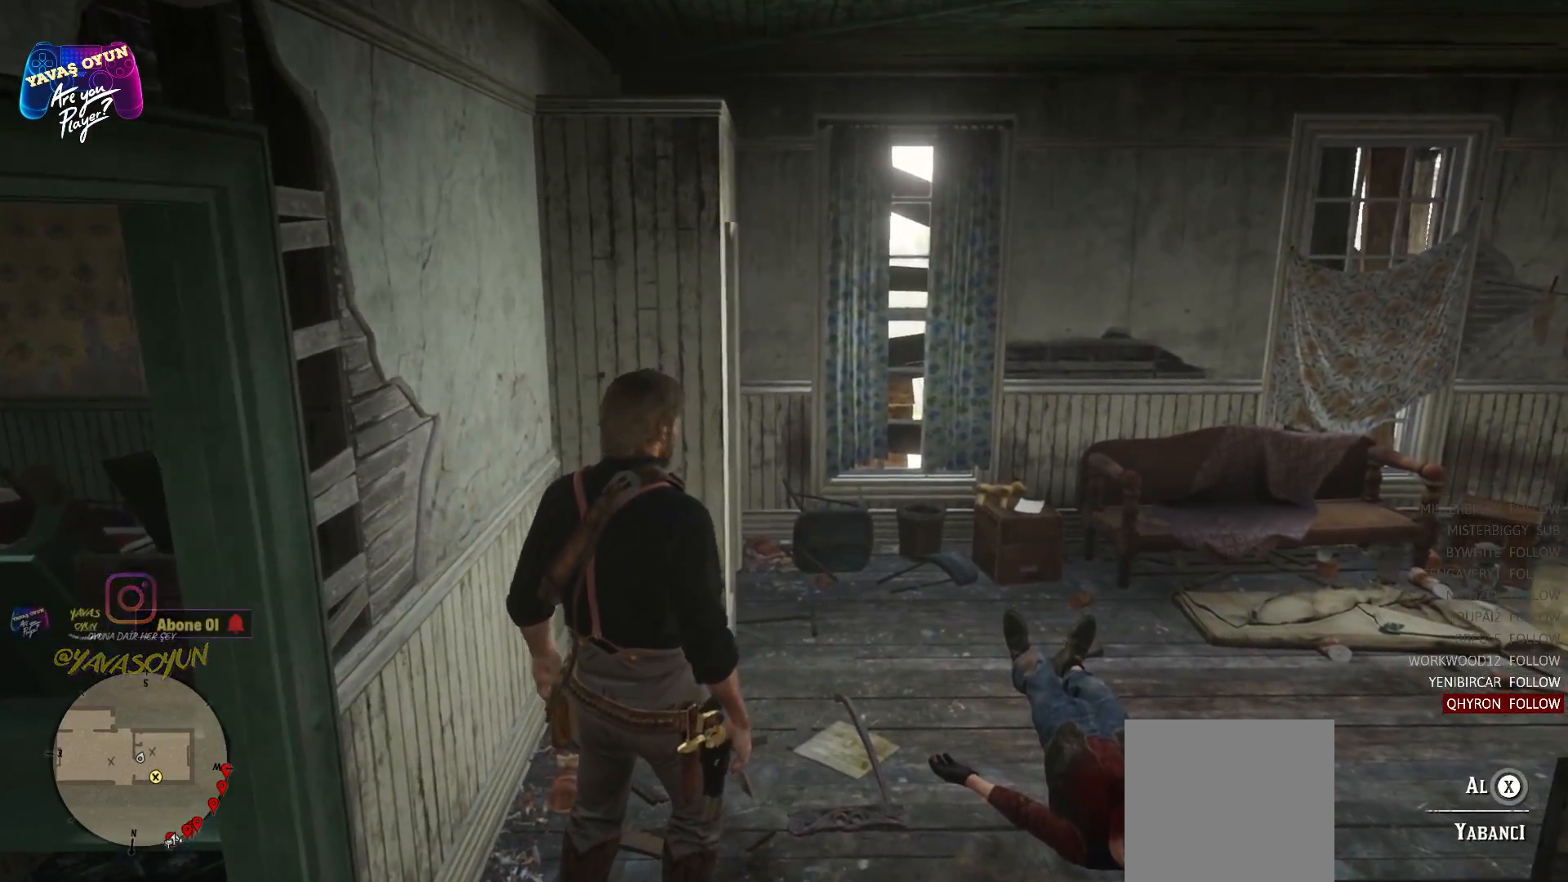
Gameplay with a controller (Xbox layout); each line is a JSON object with the inputs held at the frame after it. "events" lists button and stick changes between this image and that frame as [ms after this image, input, new state], when the widget could be followed in between.
{"buttons": [], "left_stick": "up-right", "right_stick": "center", "events": []}
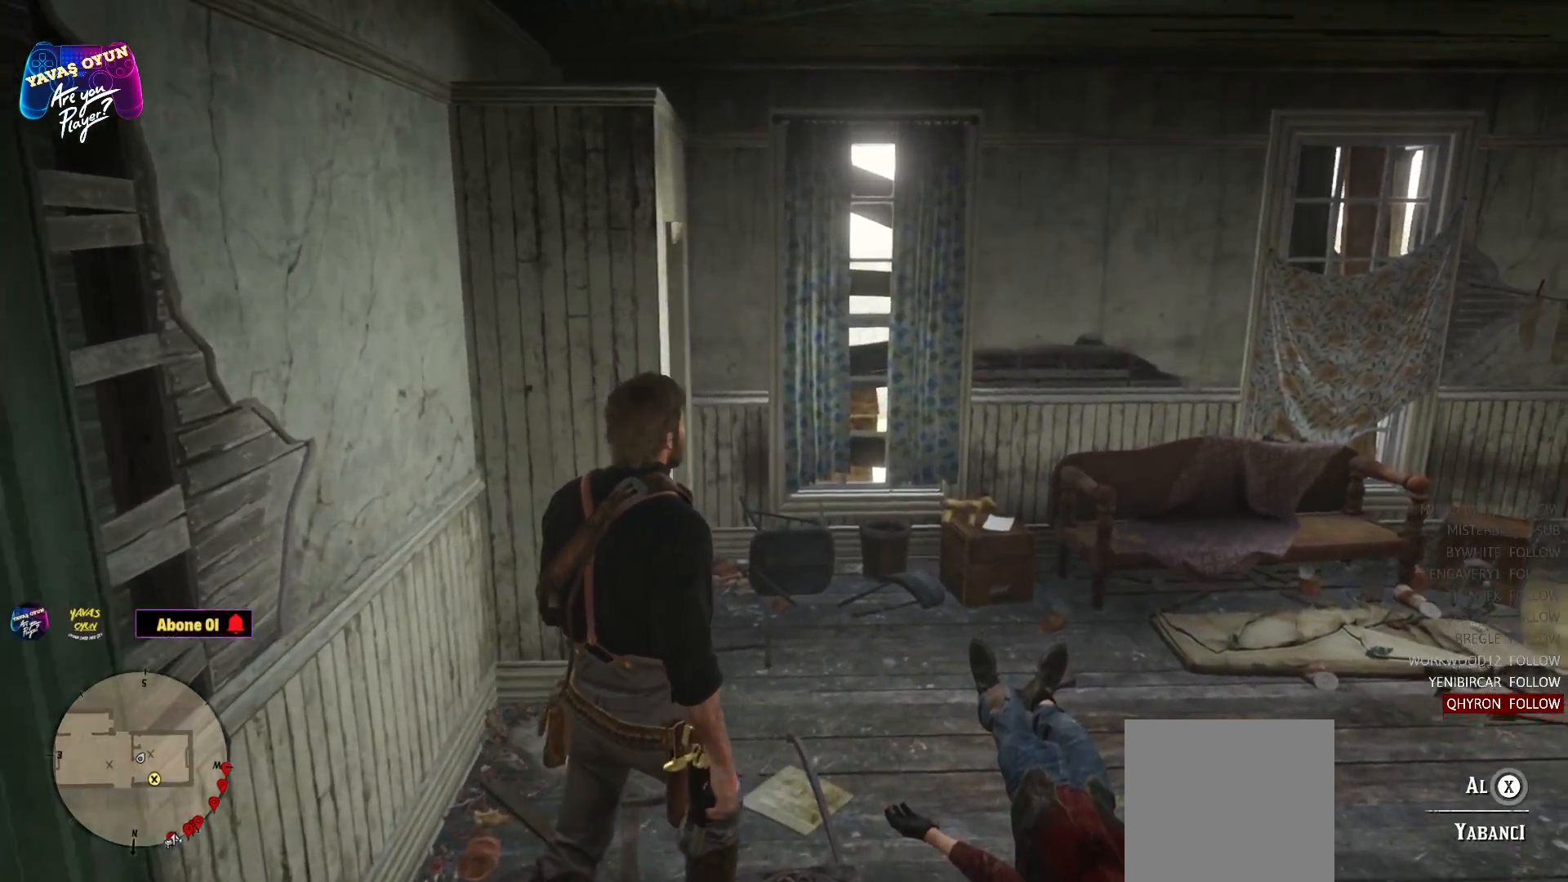
{"buttons": [], "left_stick": "up-right", "right_stick": "left", "events": [[50, "right_stick", "down-left"], [483, "right_stick", "left"]]}
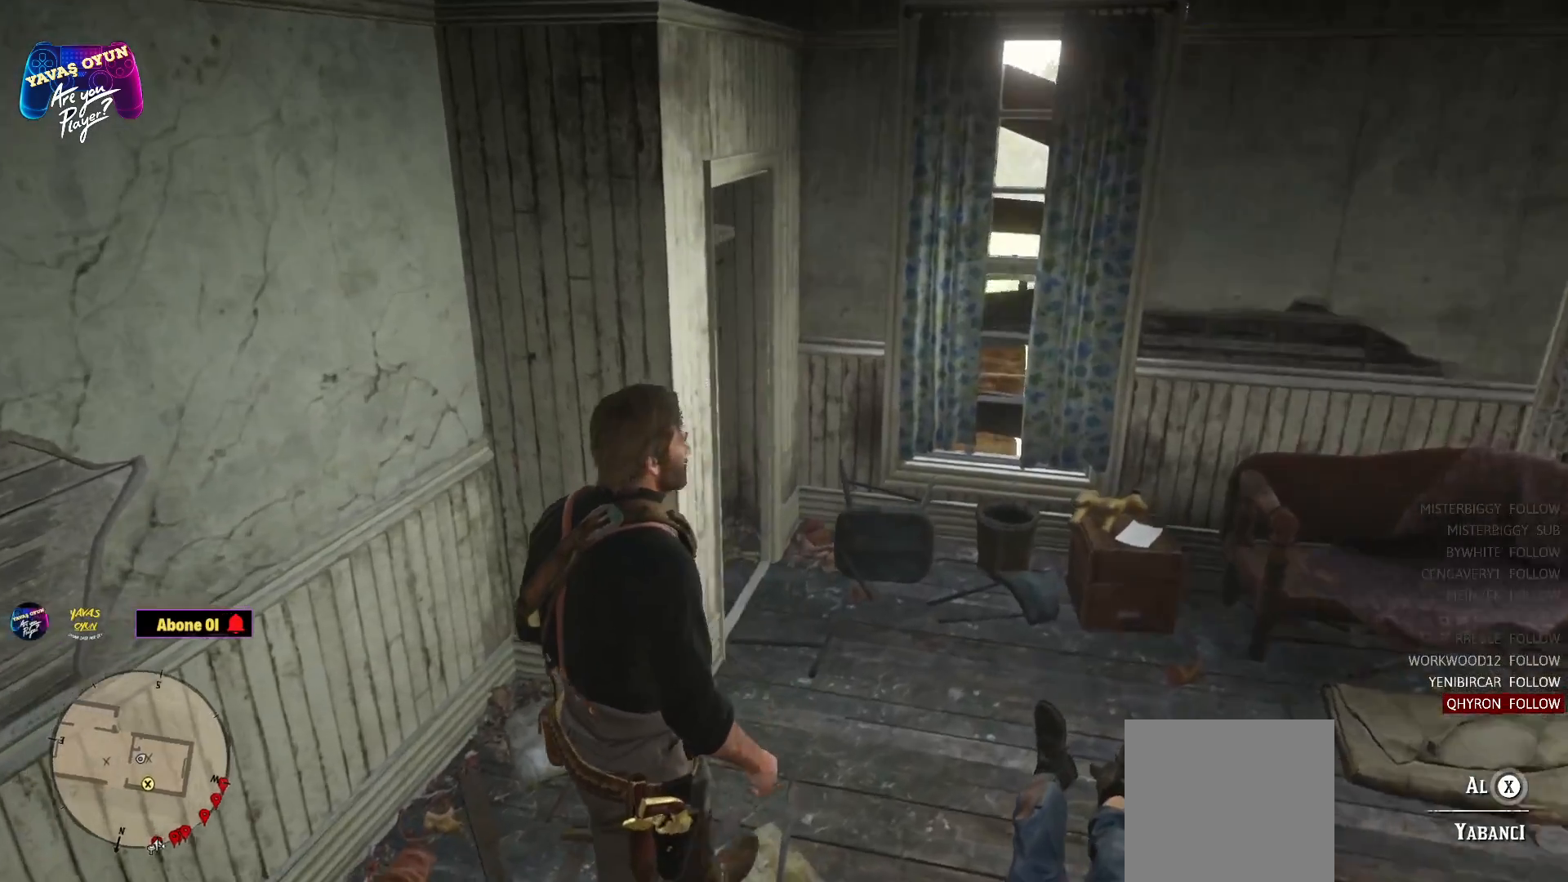
{"buttons": [], "left_stick": "up-right", "right_stick": "center", "events": [[83, "right_stick", "center"]]}
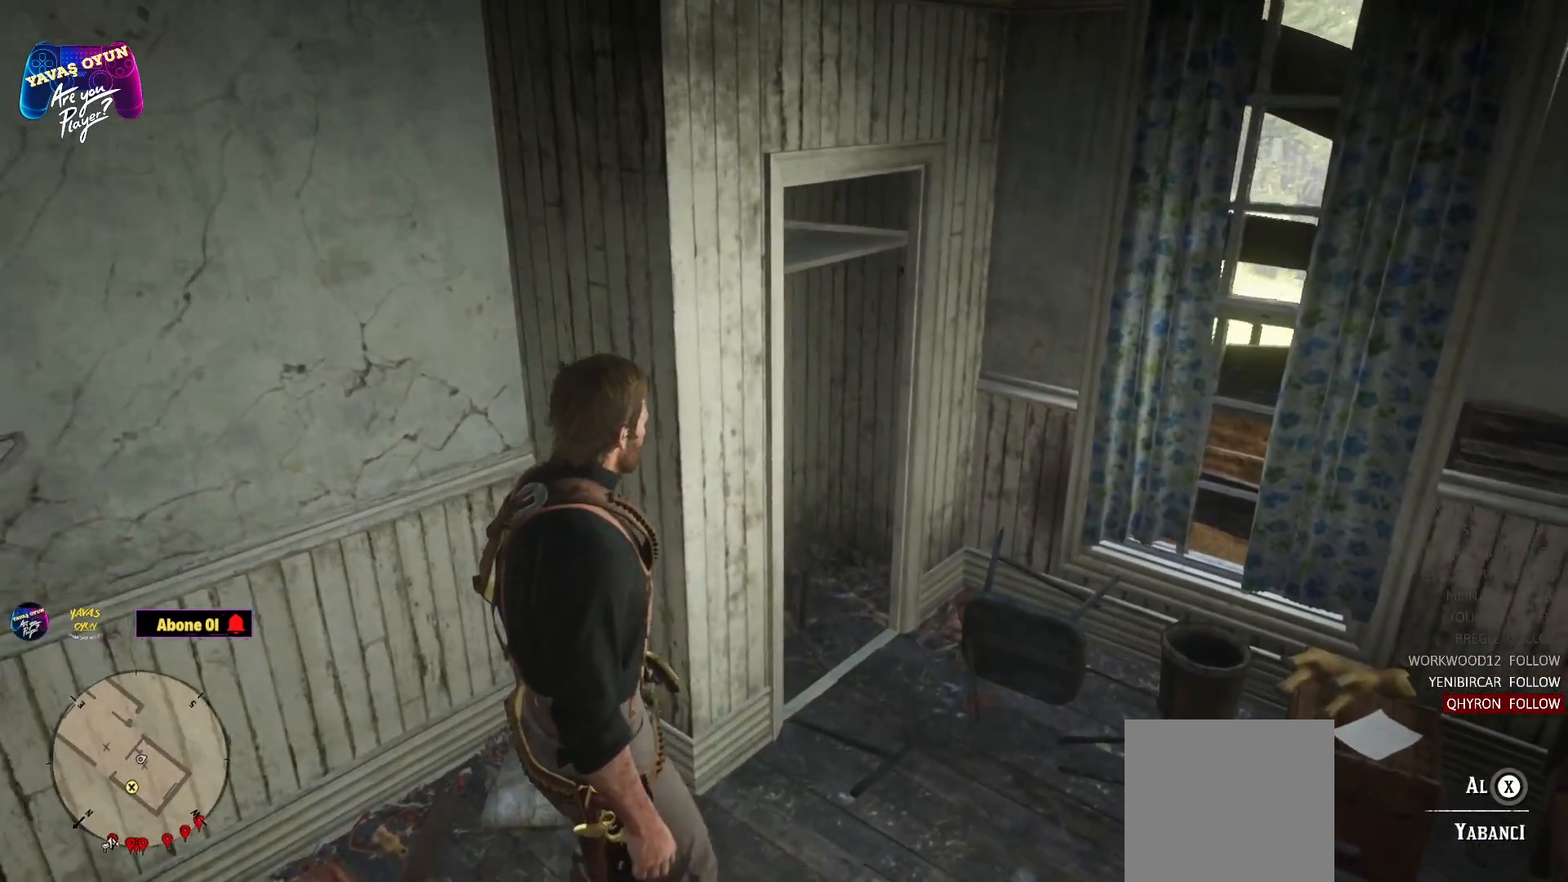
{"buttons": [], "left_stick": "up-right", "right_stick": "down-left", "events": [[183, "right_stick", "left"], [267, "right_stick", "down-left"]]}
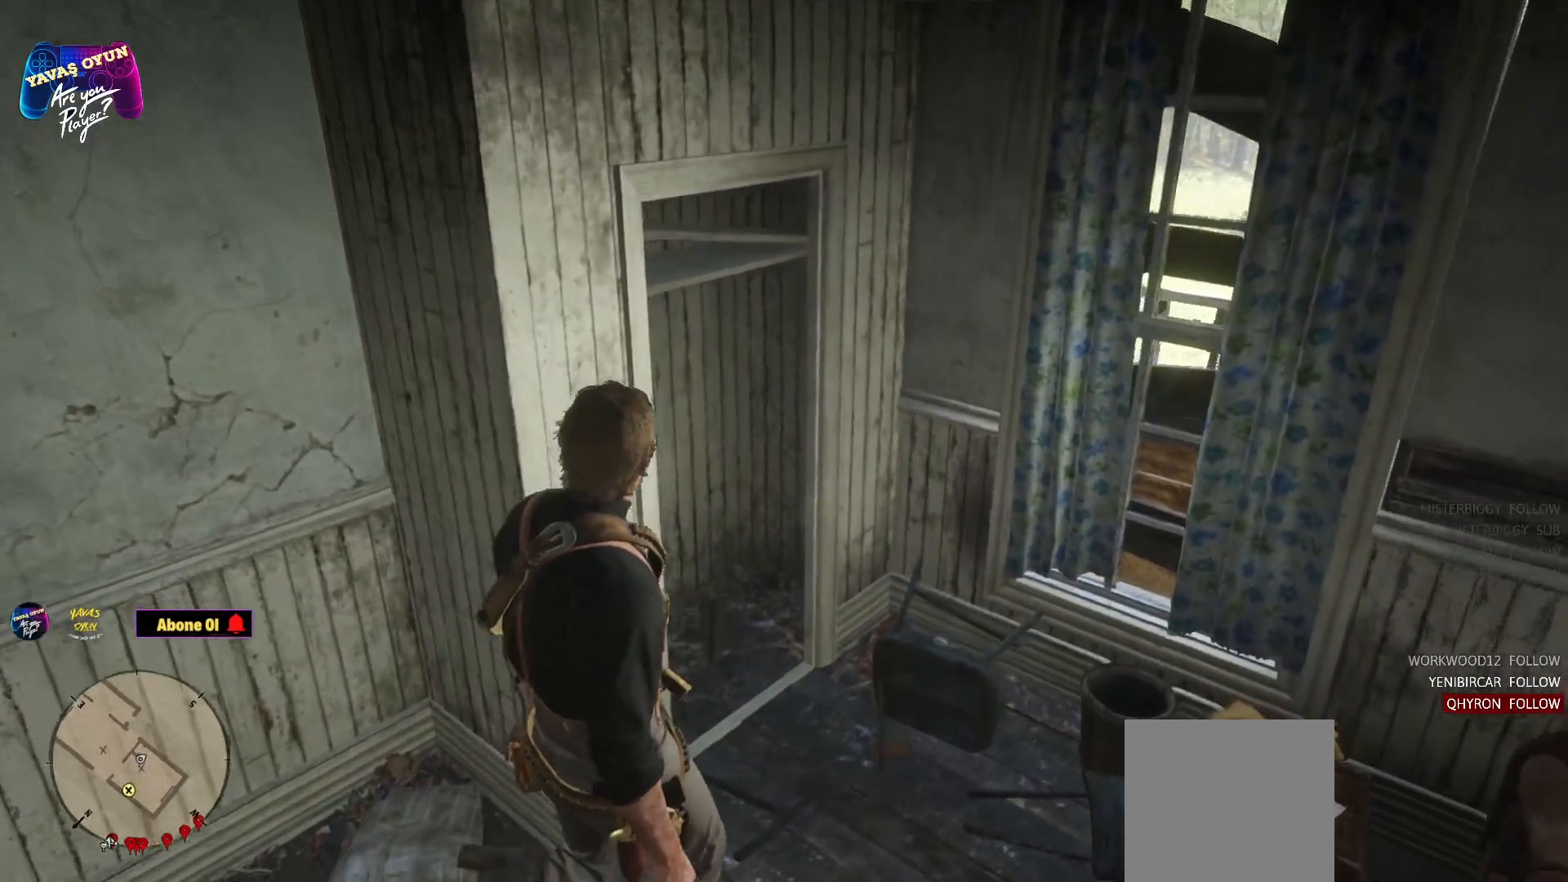
{"buttons": [], "left_stick": "center", "right_stick": "right", "events": [[167, "right_stick", "left"], [283, "right_stick", "center"], [383, "left_stick", "center"], [500, "right_stick", "right"]]}
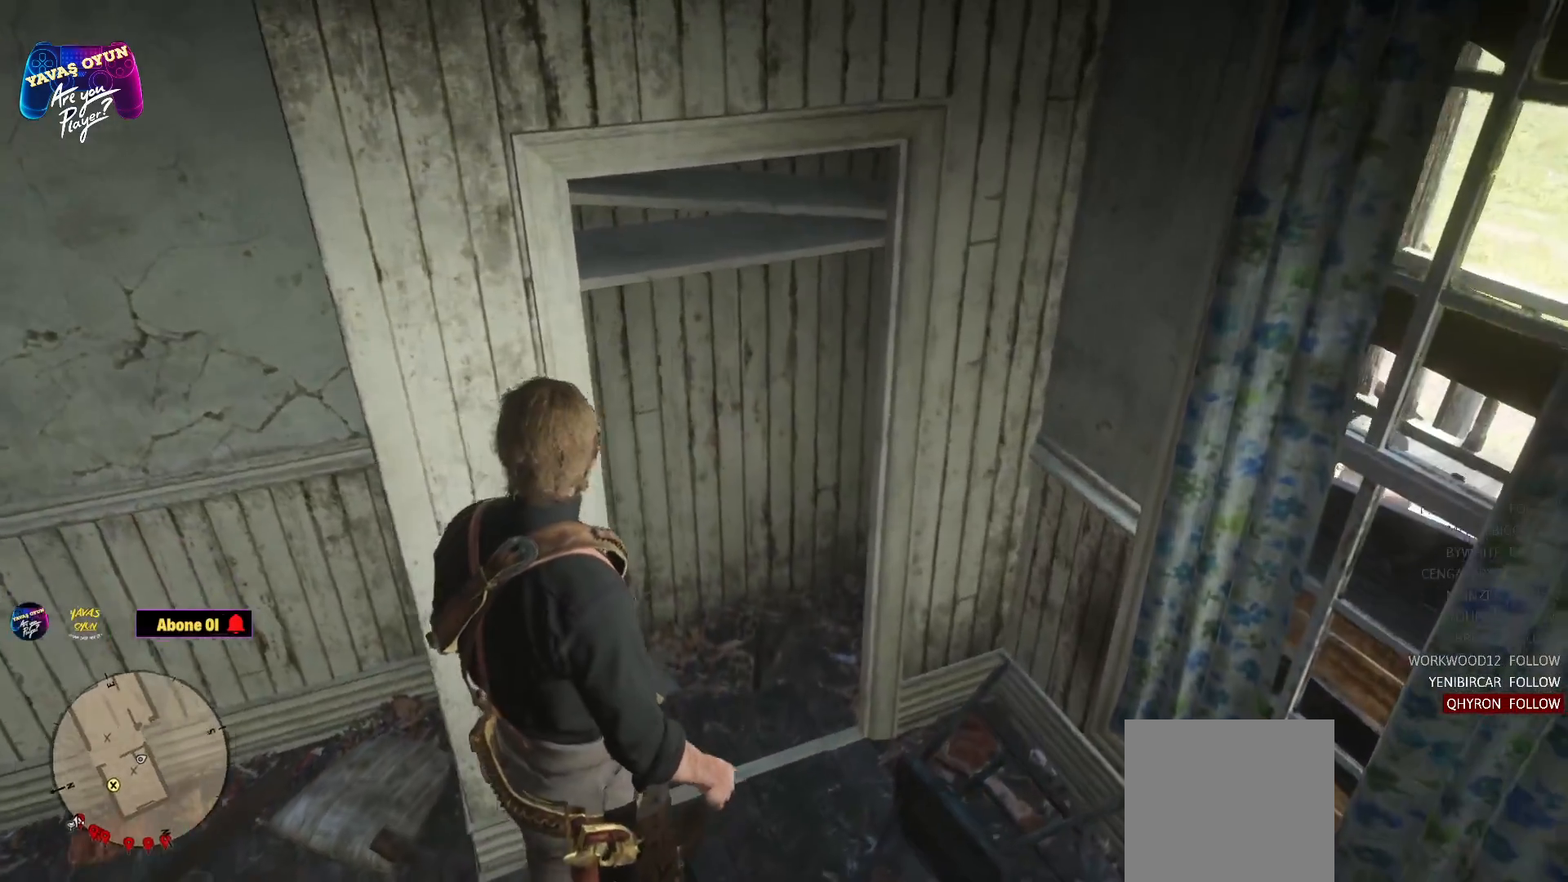
{"buttons": [], "left_stick": "down-right", "right_stick": "right", "events": [[133, "left_stick", "down-right"]]}
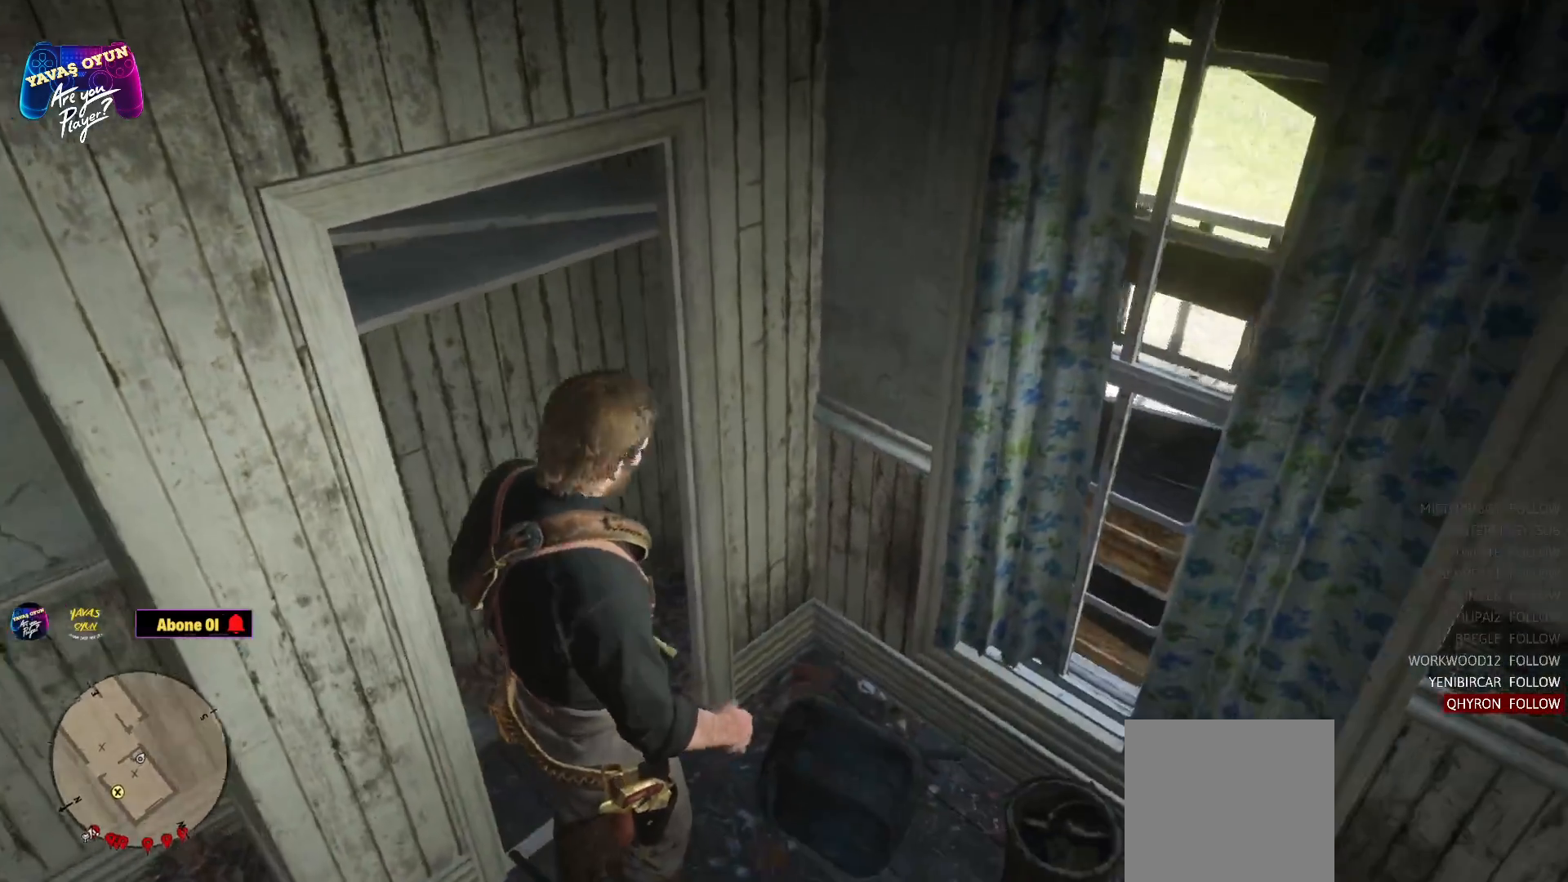
{"buttons": [], "left_stick": "right", "right_stick": "center", "events": [[333, "right_stick", "center"], [400, "left_stick", "right"]]}
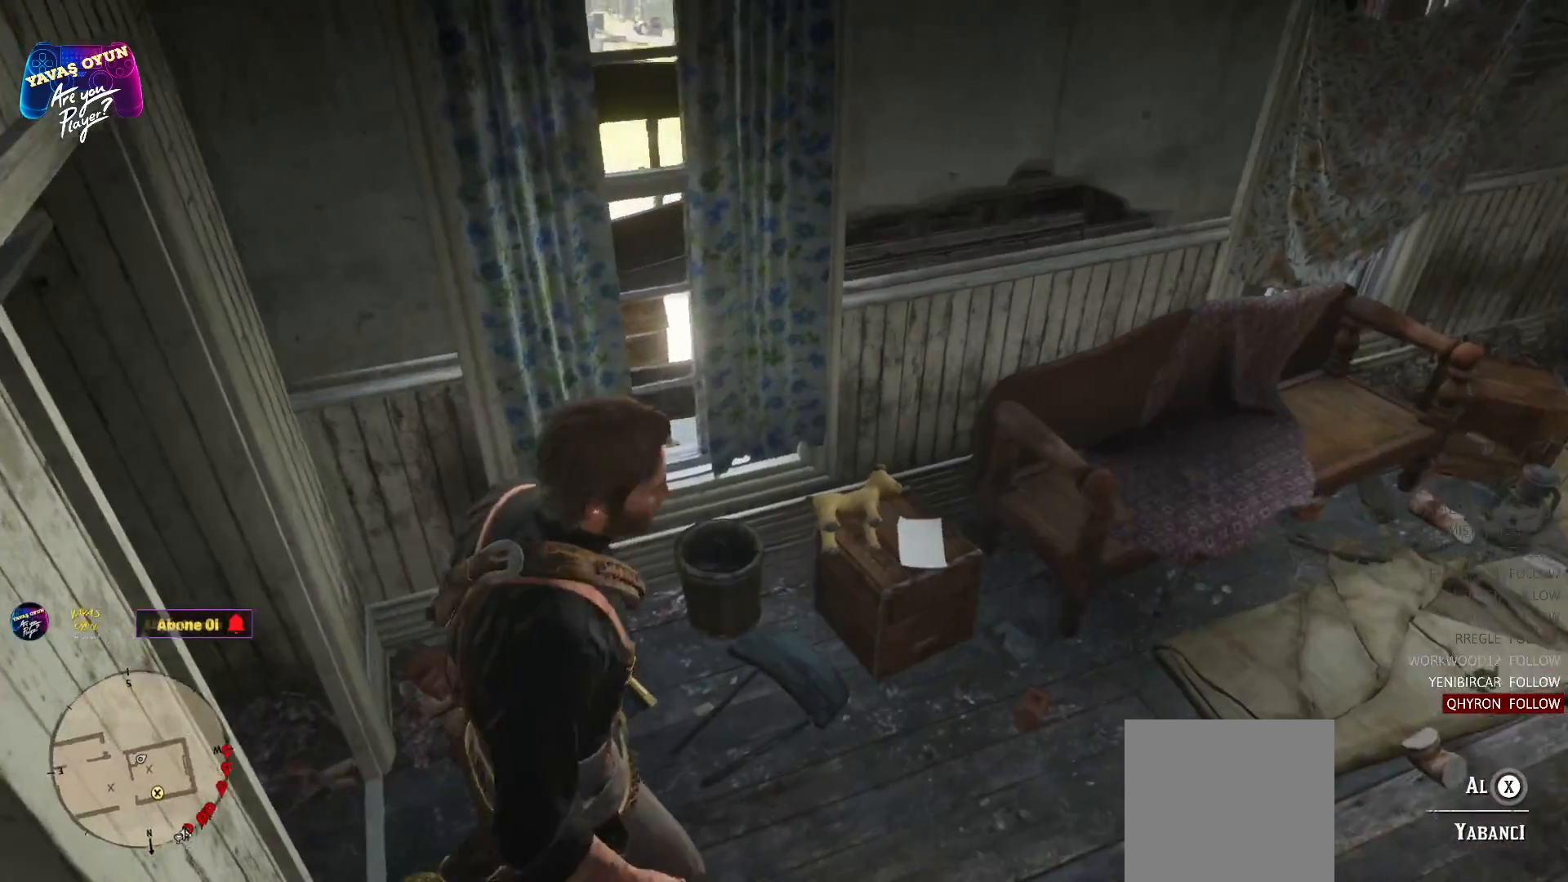
{"buttons": [], "left_stick": "up", "right_stick": "center", "events": [[33, "left_stick", "up-right"], [233, "left_stick", "up"]]}
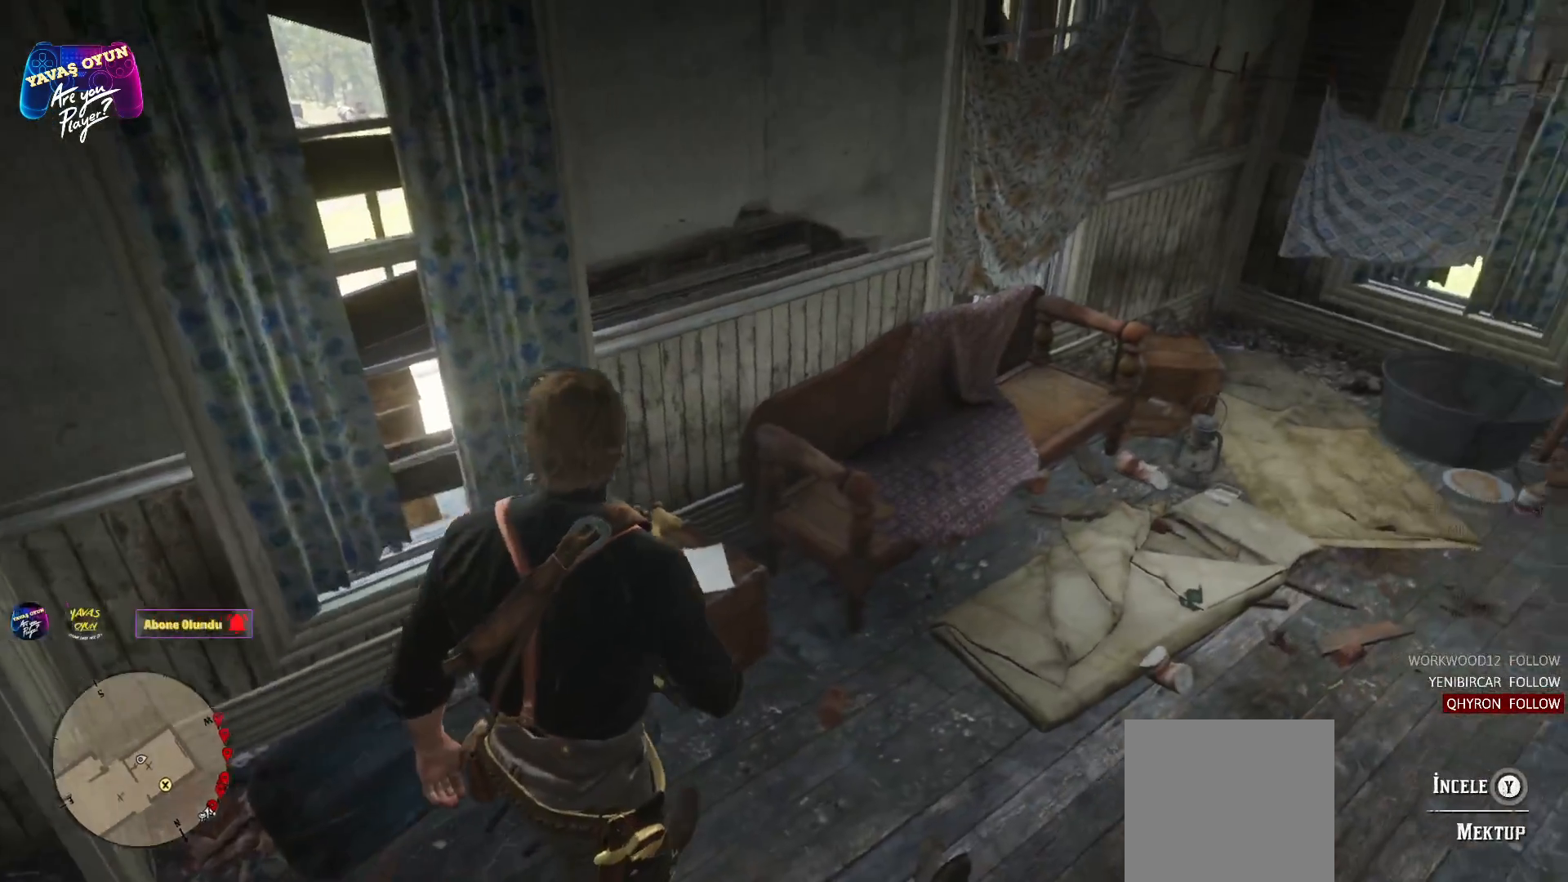
{"buttons": [], "left_stick": "center", "right_stick": "center", "events": [[133, "left_stick", "center"]]}
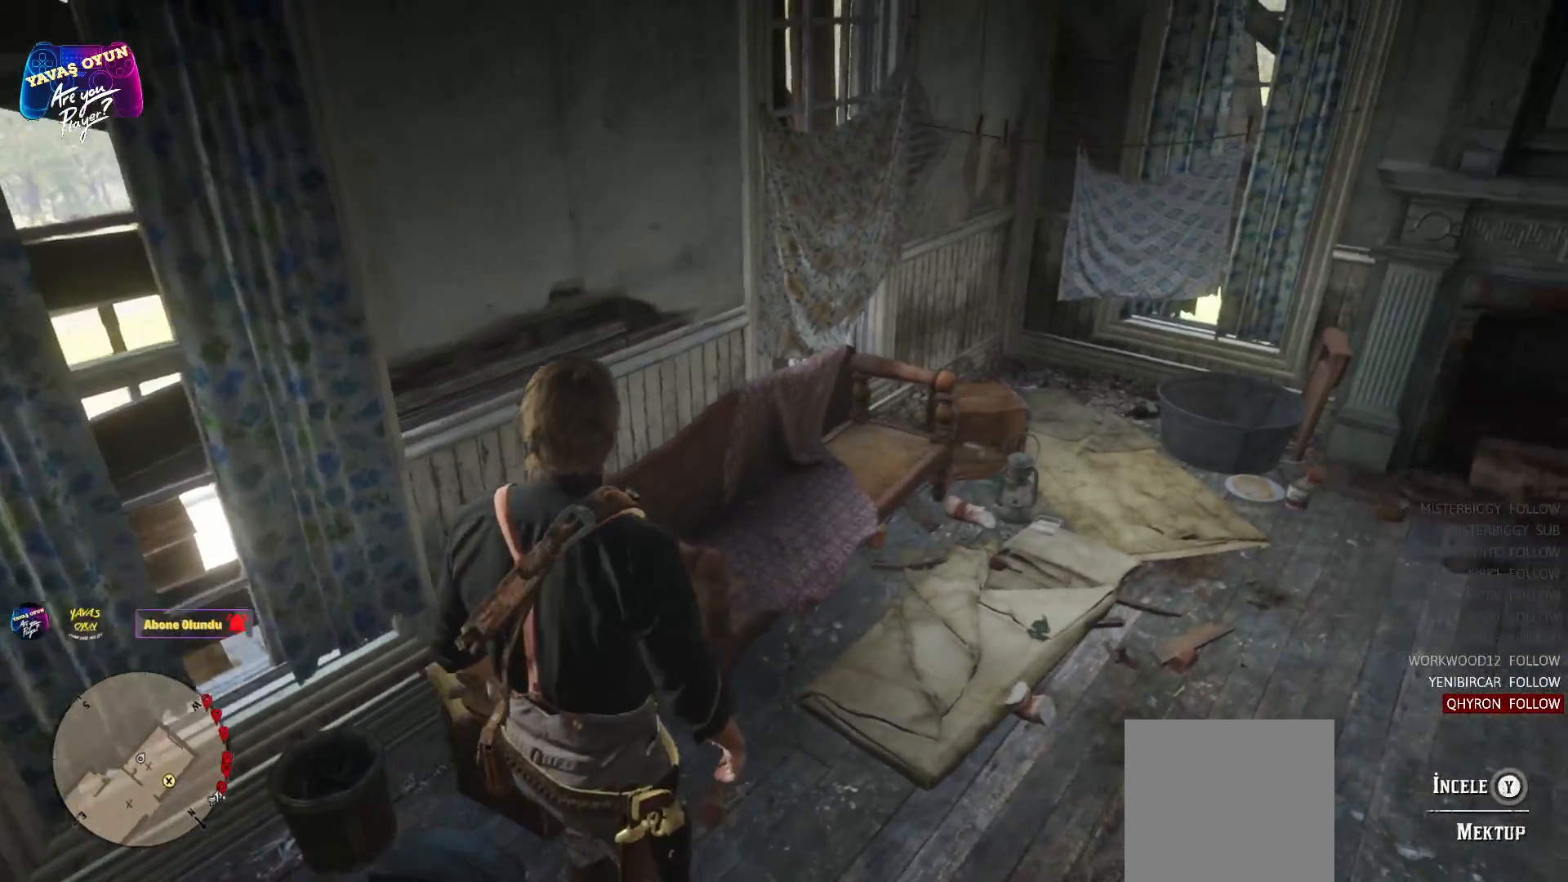
{"buttons": ["Y"], "left_stick": "center", "right_stick": "center", "events": [[217, "Y", "down"]]}
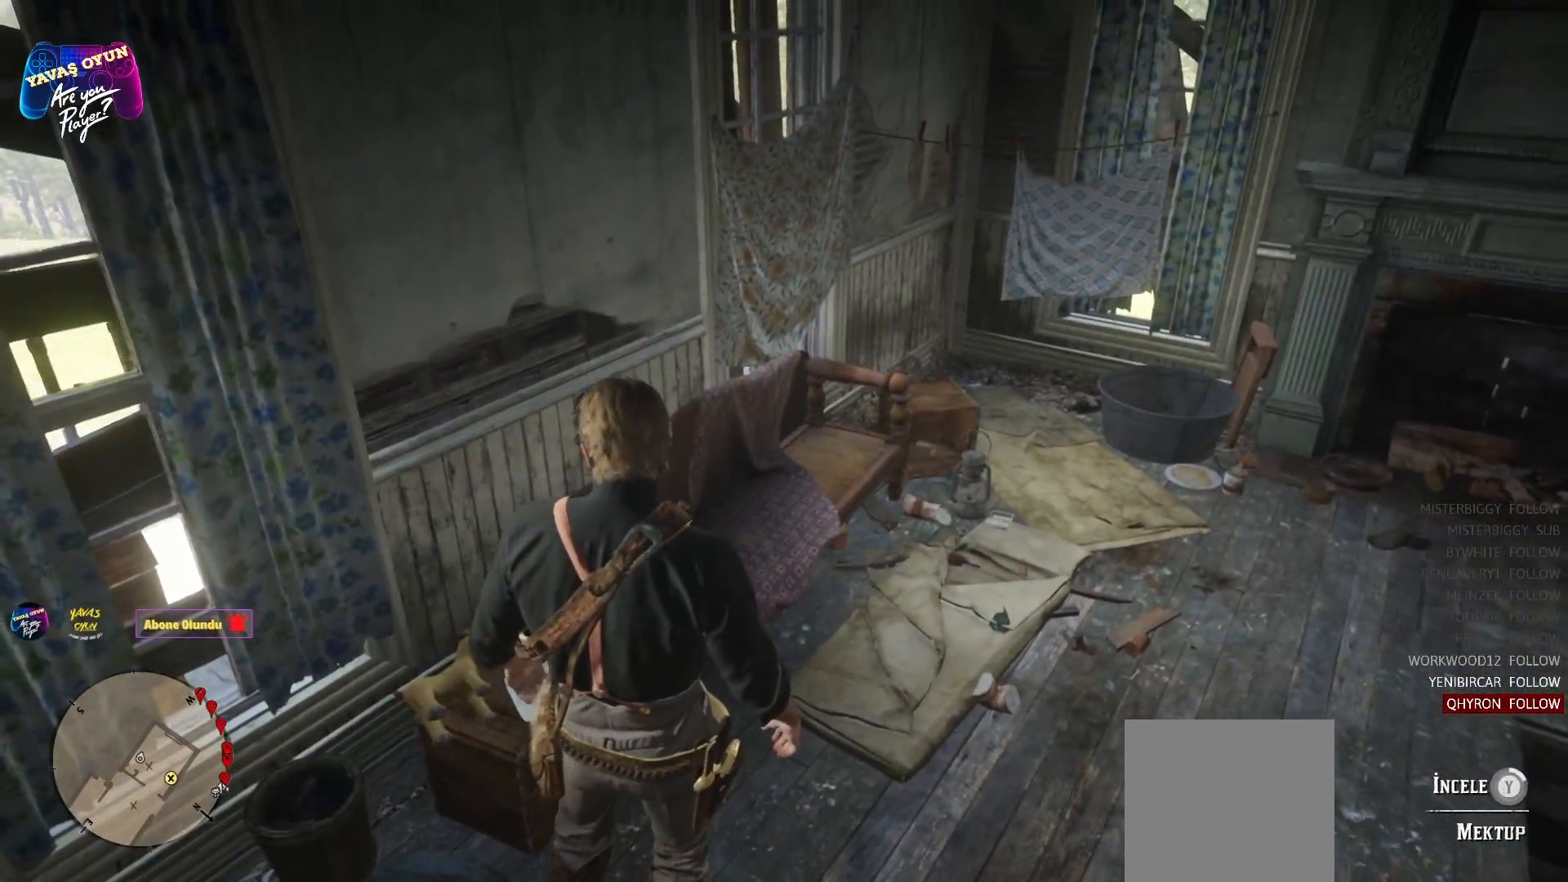
{"buttons": ["Y"], "left_stick": "center", "right_stick": "center", "events": []}
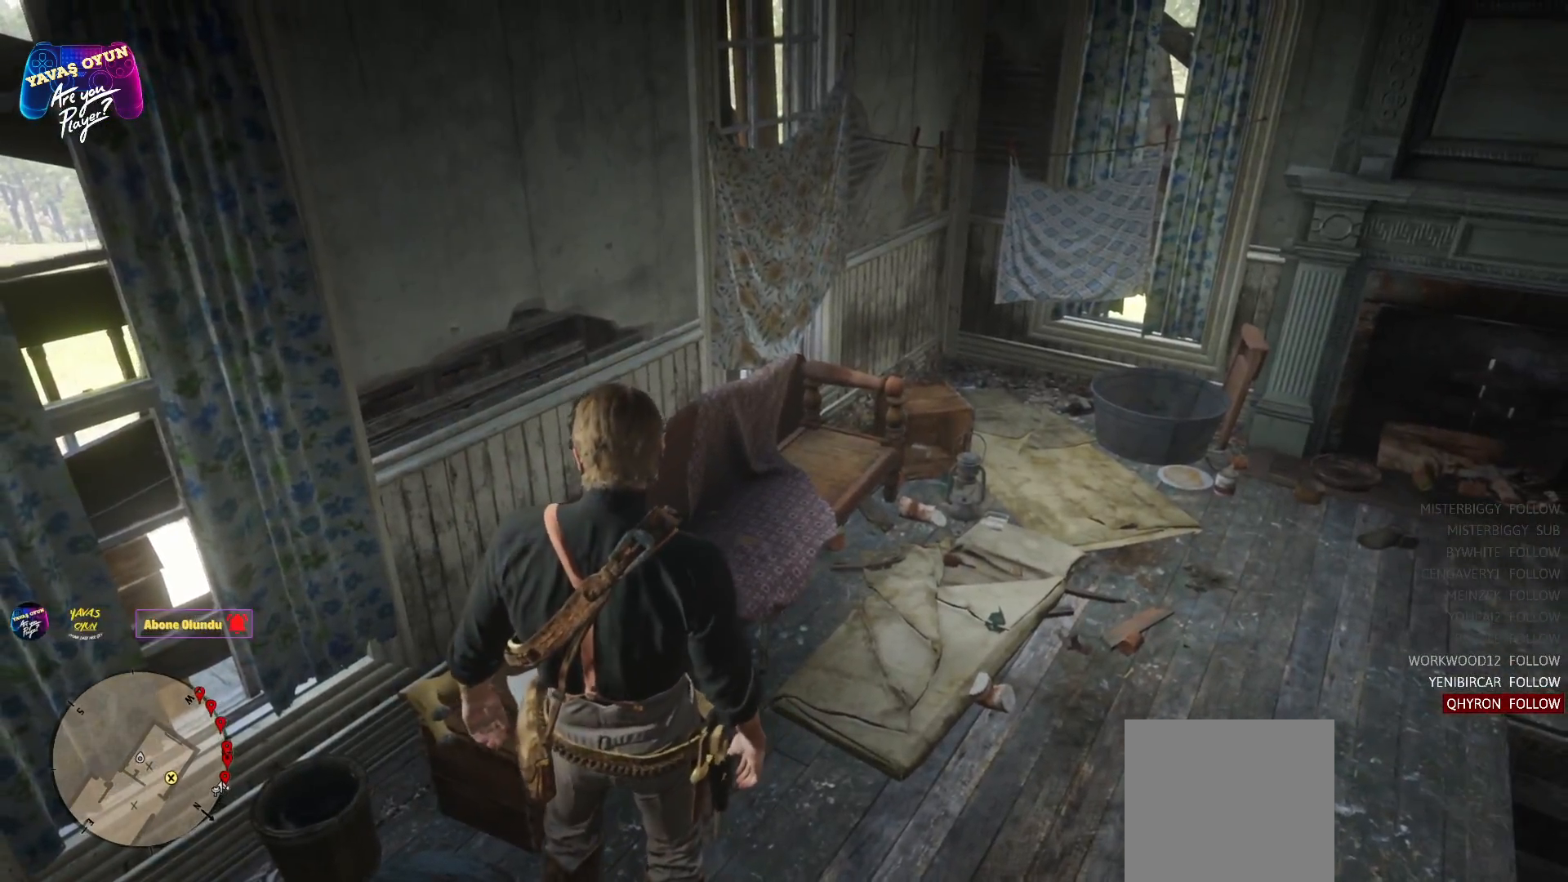
{"buttons": ["Y"], "left_stick": "center", "right_stick": "center", "events": [[100, "left_stick", "left"], [283, "left_stick", "center"]]}
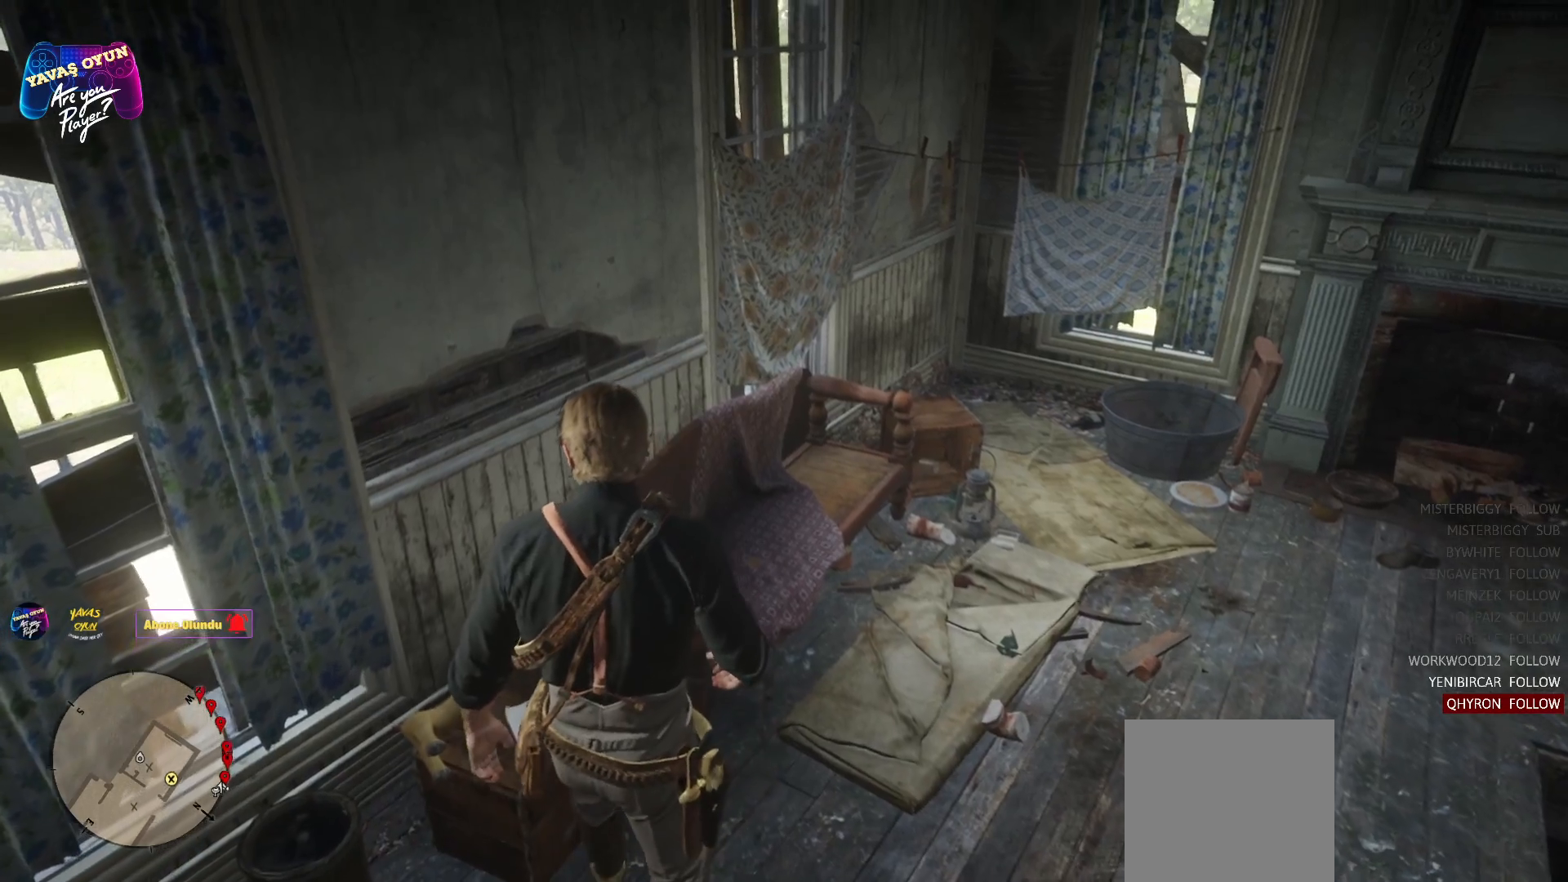
{"buttons": ["Y"], "left_stick": "center", "right_stick": "center", "events": []}
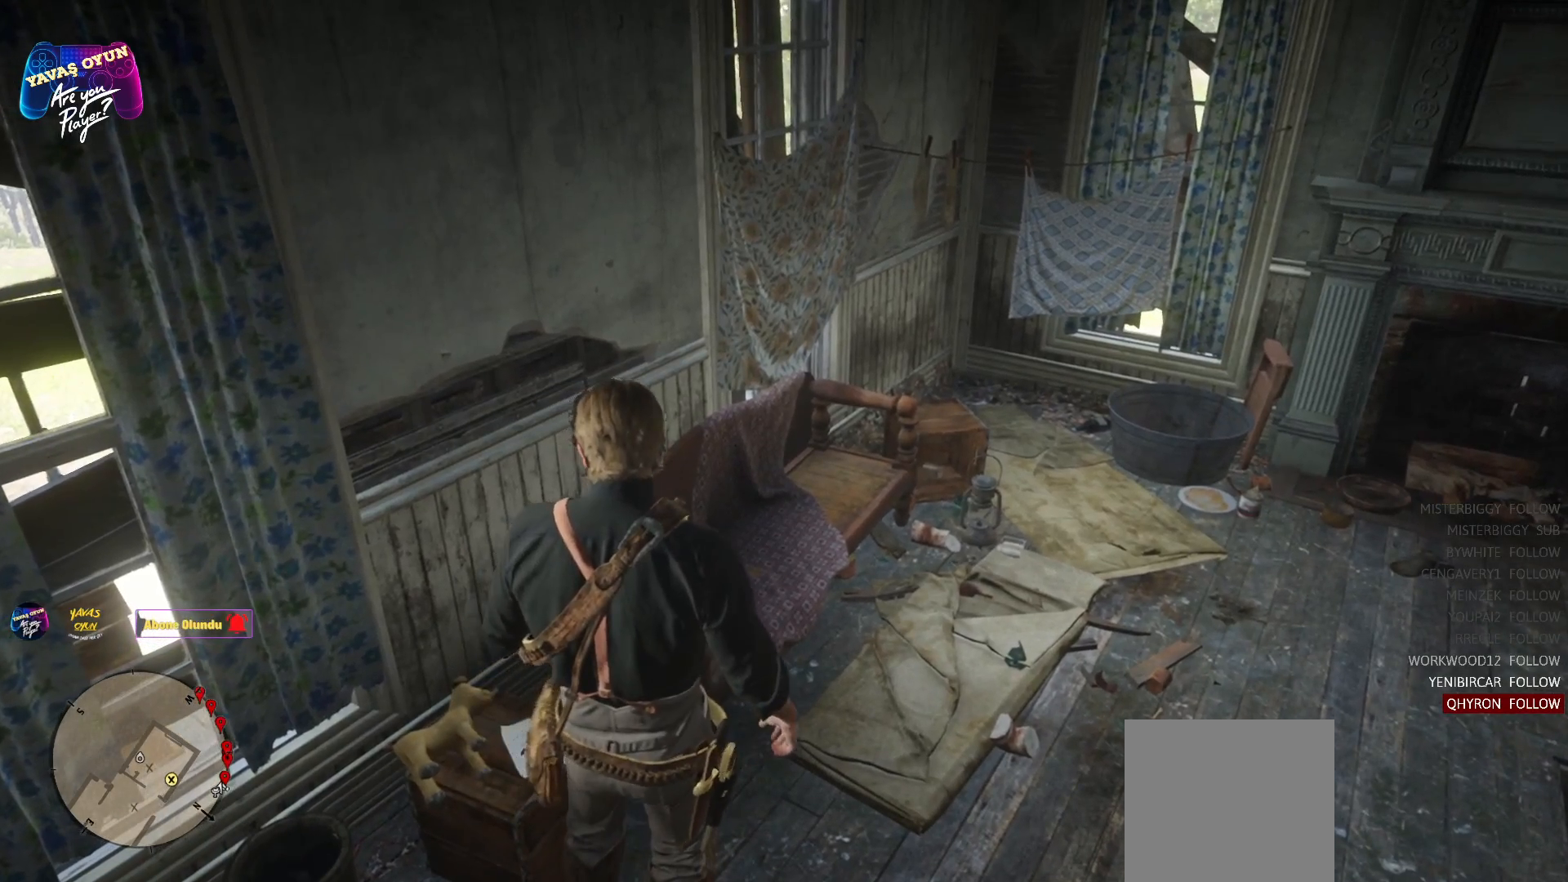
{"buttons": ["Y"], "left_stick": "center", "right_stick": "center", "events": []}
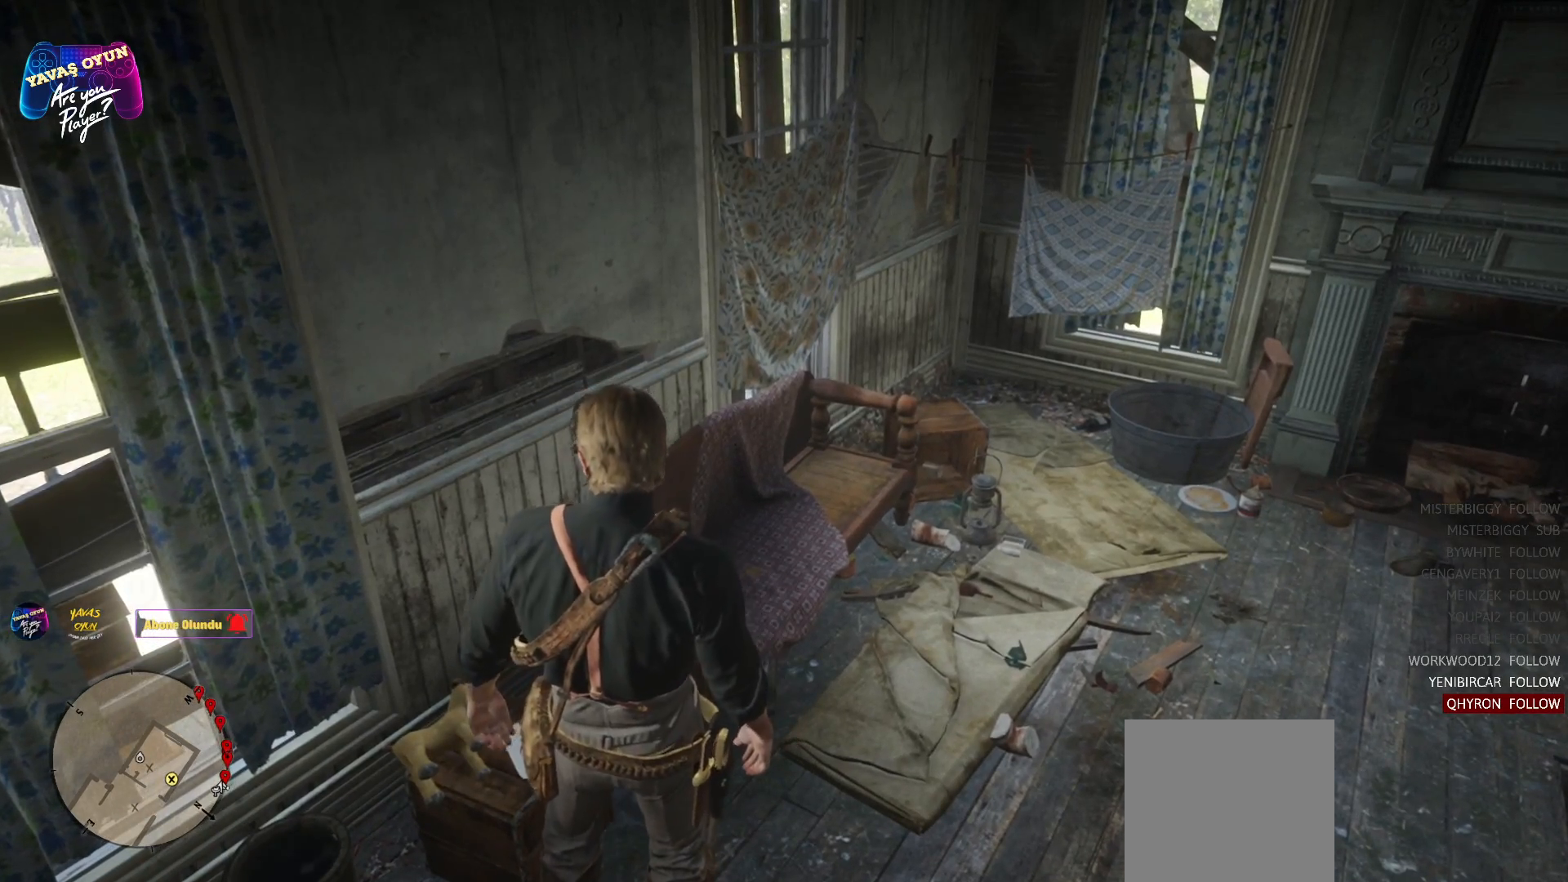
{"buttons": ["Y"], "left_stick": "center", "right_stick": "center", "events": []}
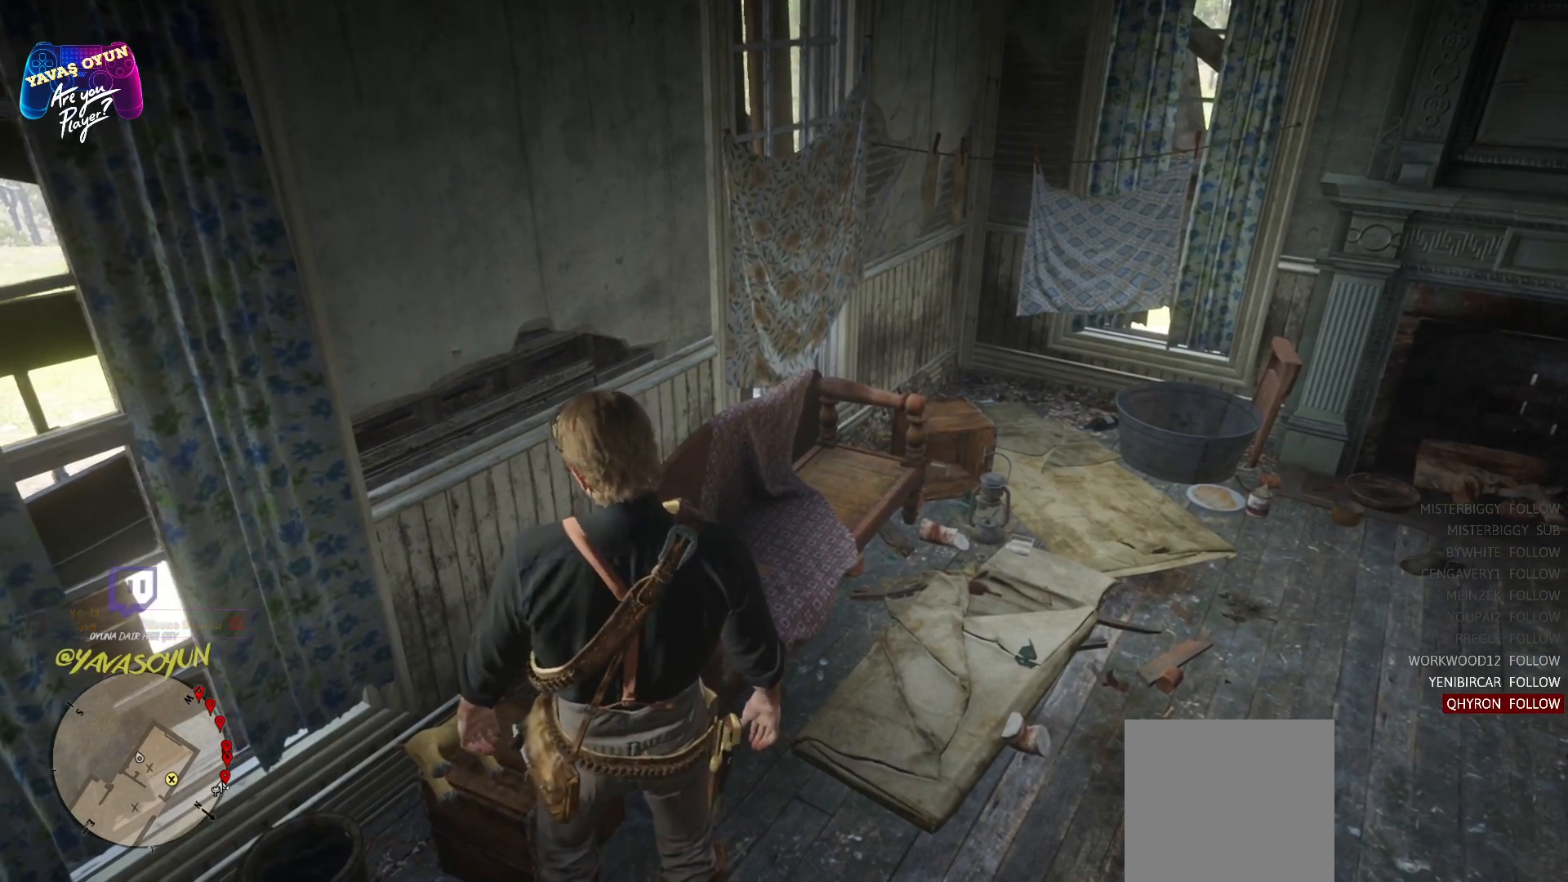
{"buttons": ["Y"], "left_stick": "center", "right_stick": "center", "events": []}
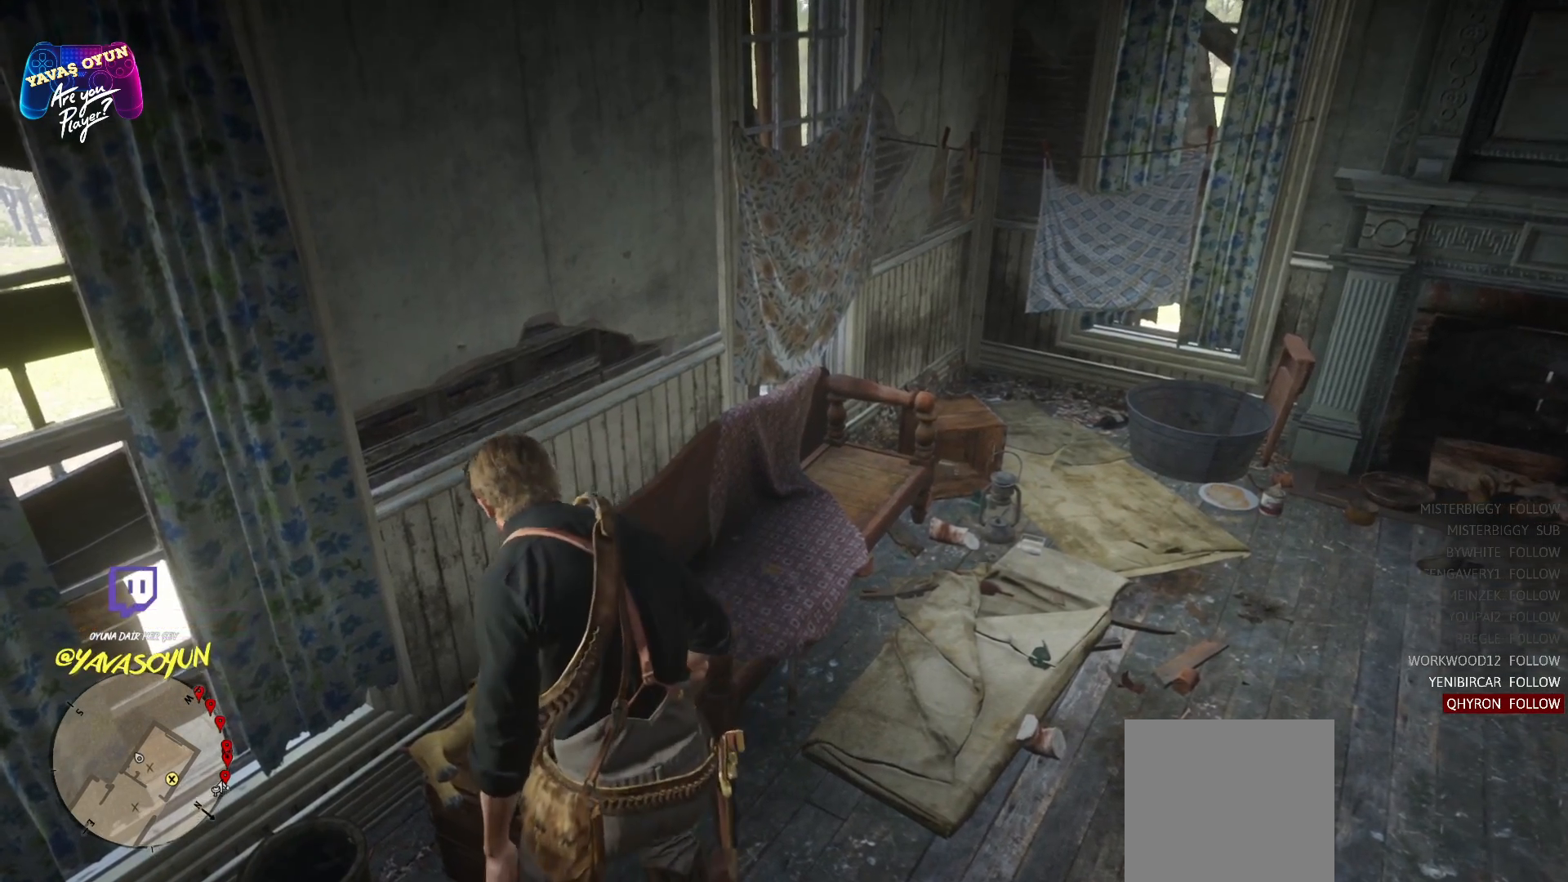
{"buttons": [], "left_stick": "center", "right_stick": "center", "events": [[67, "Y", "up"]]}
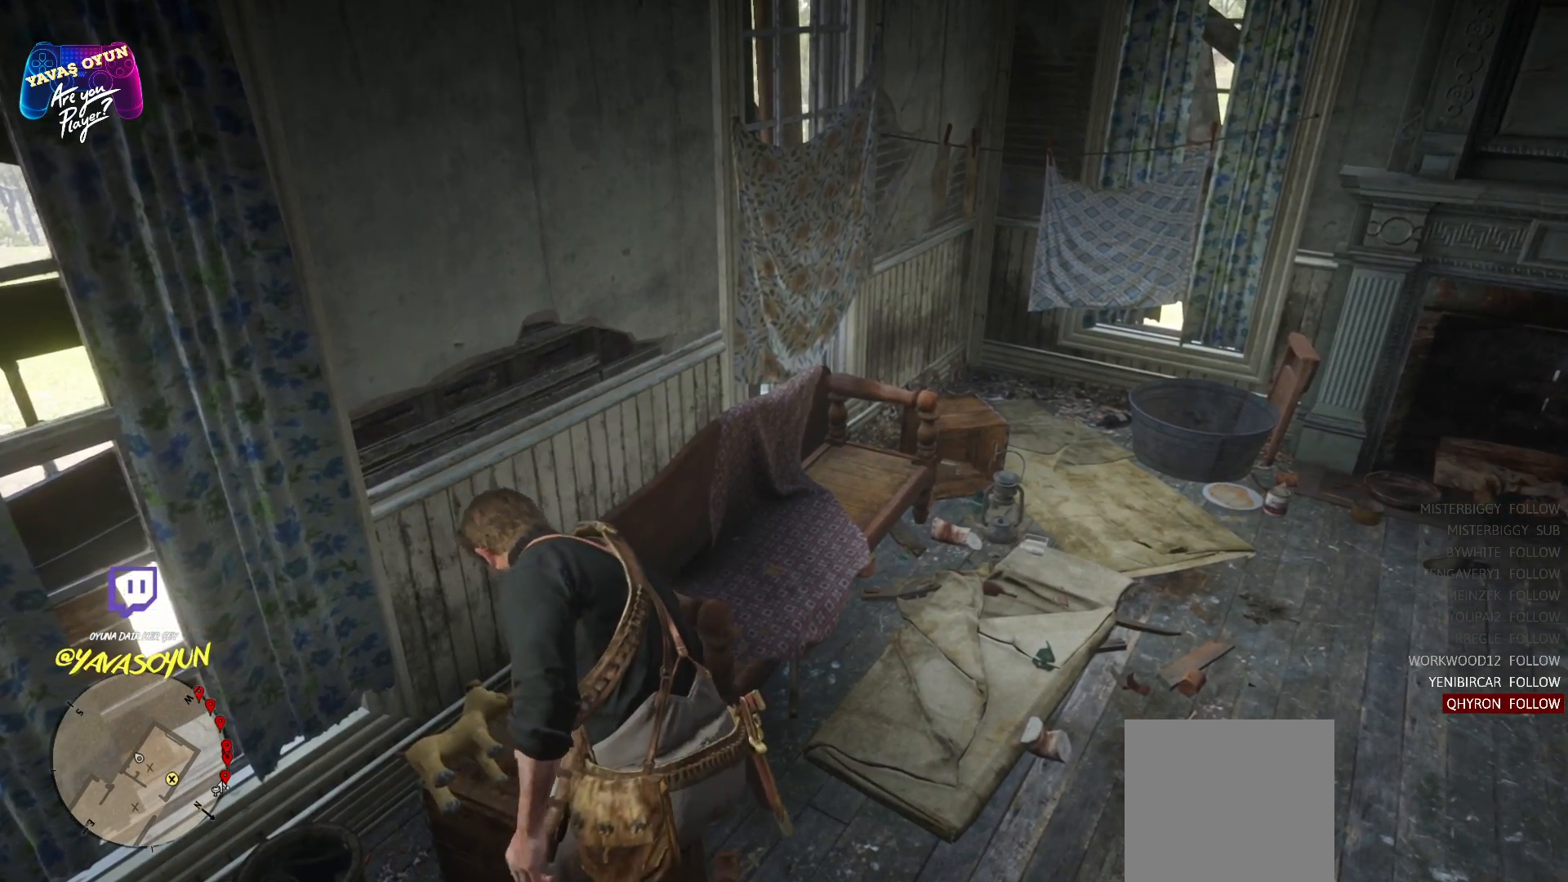
{"buttons": [], "left_stick": "center", "right_stick": "center", "events": []}
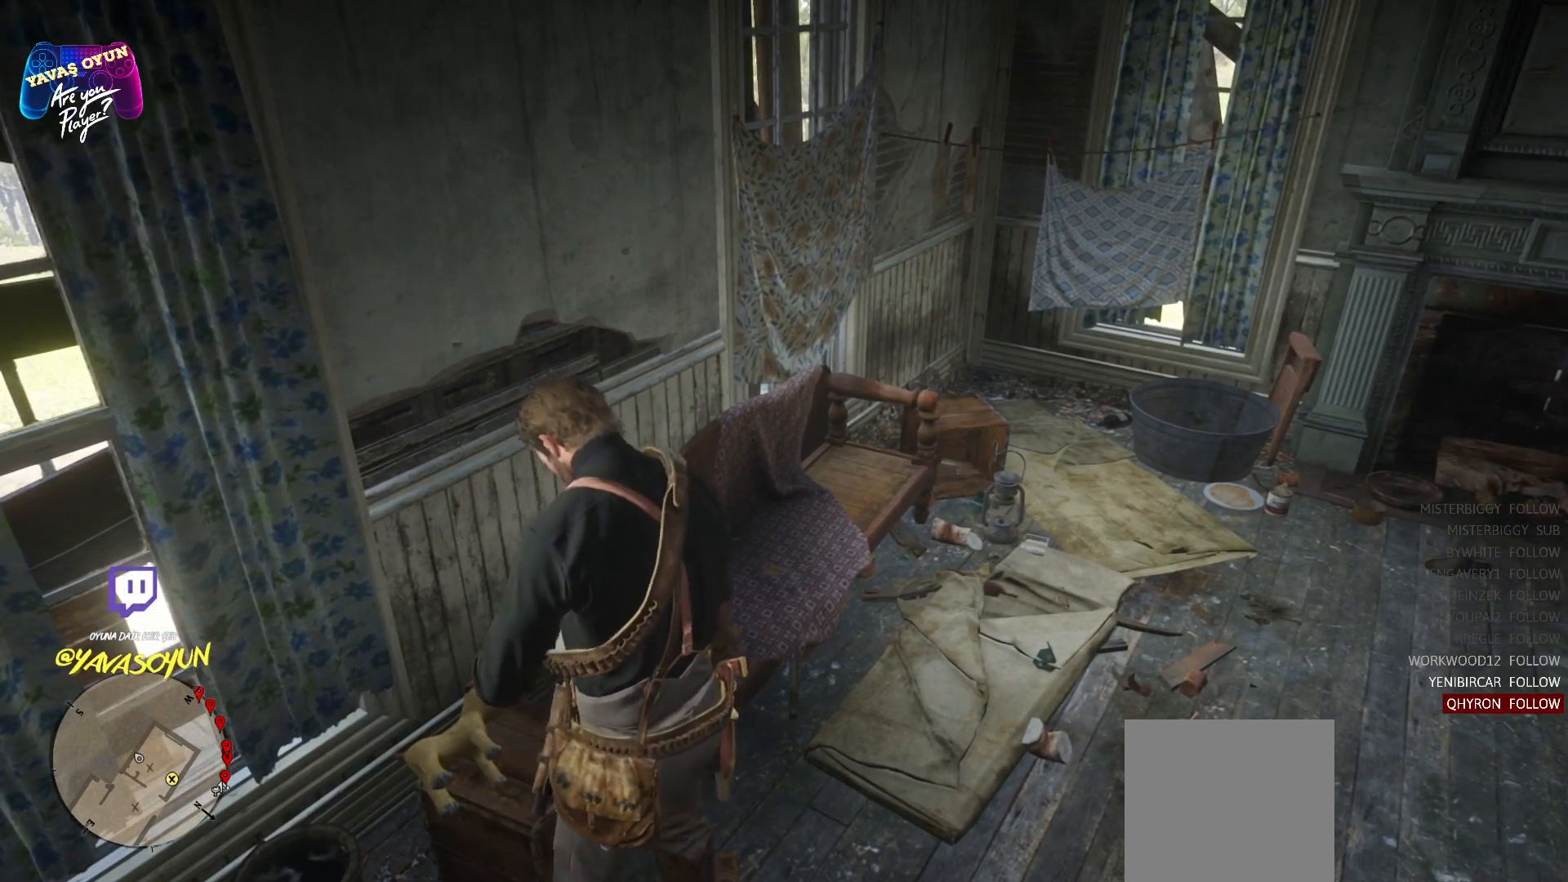
{"buttons": [], "left_stick": "center", "right_stick": "right", "events": [[400, "right_stick", "right"]]}
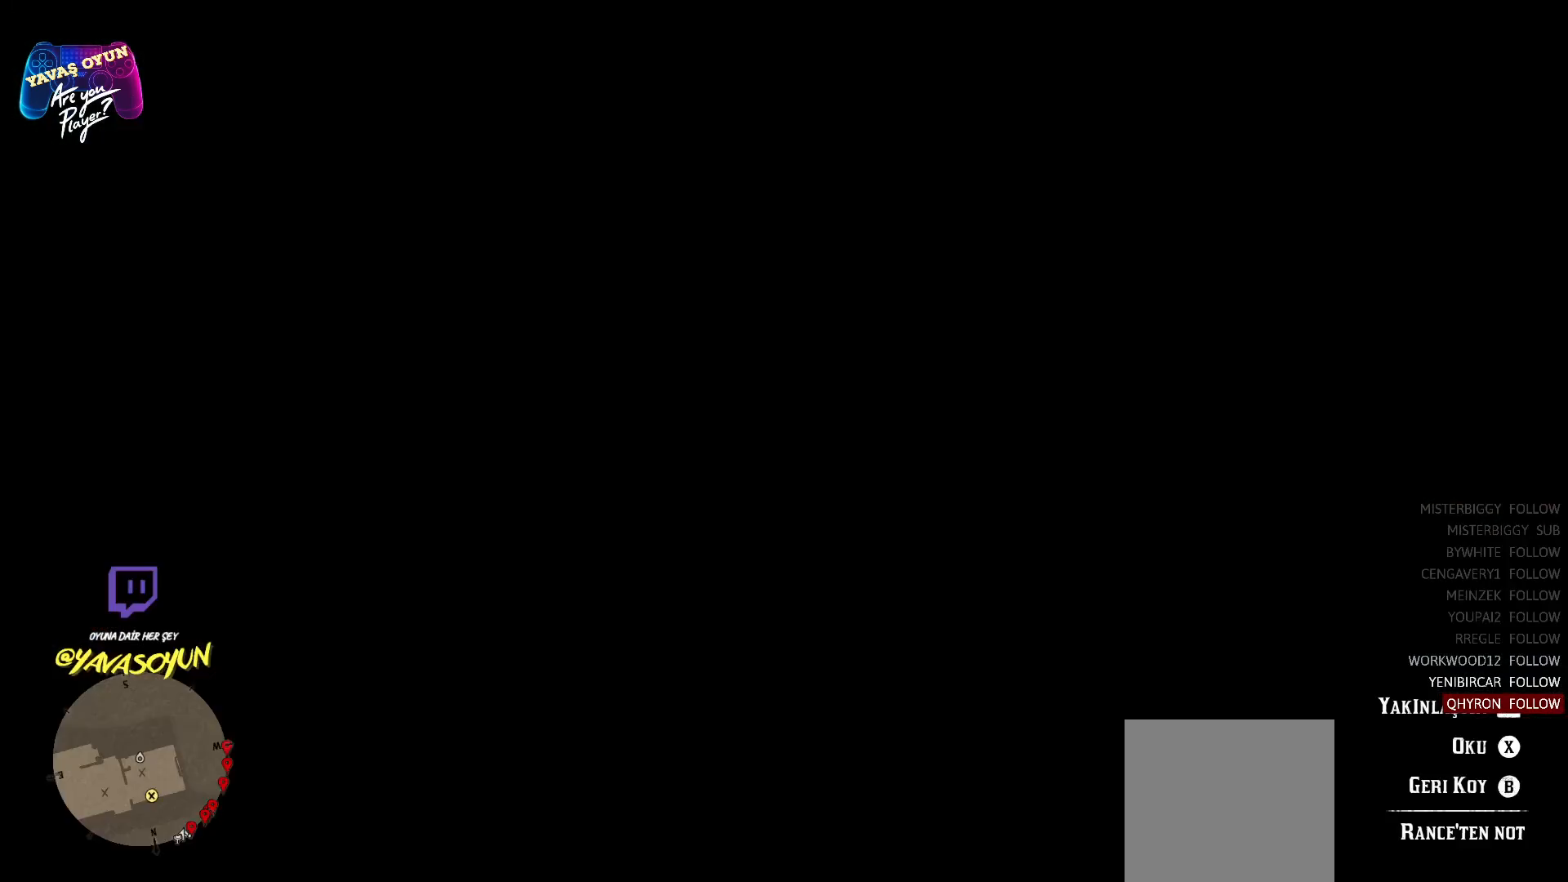
{"buttons": [], "left_stick": "center", "right_stick": "center", "events": [[150, "right_stick", "center"]]}
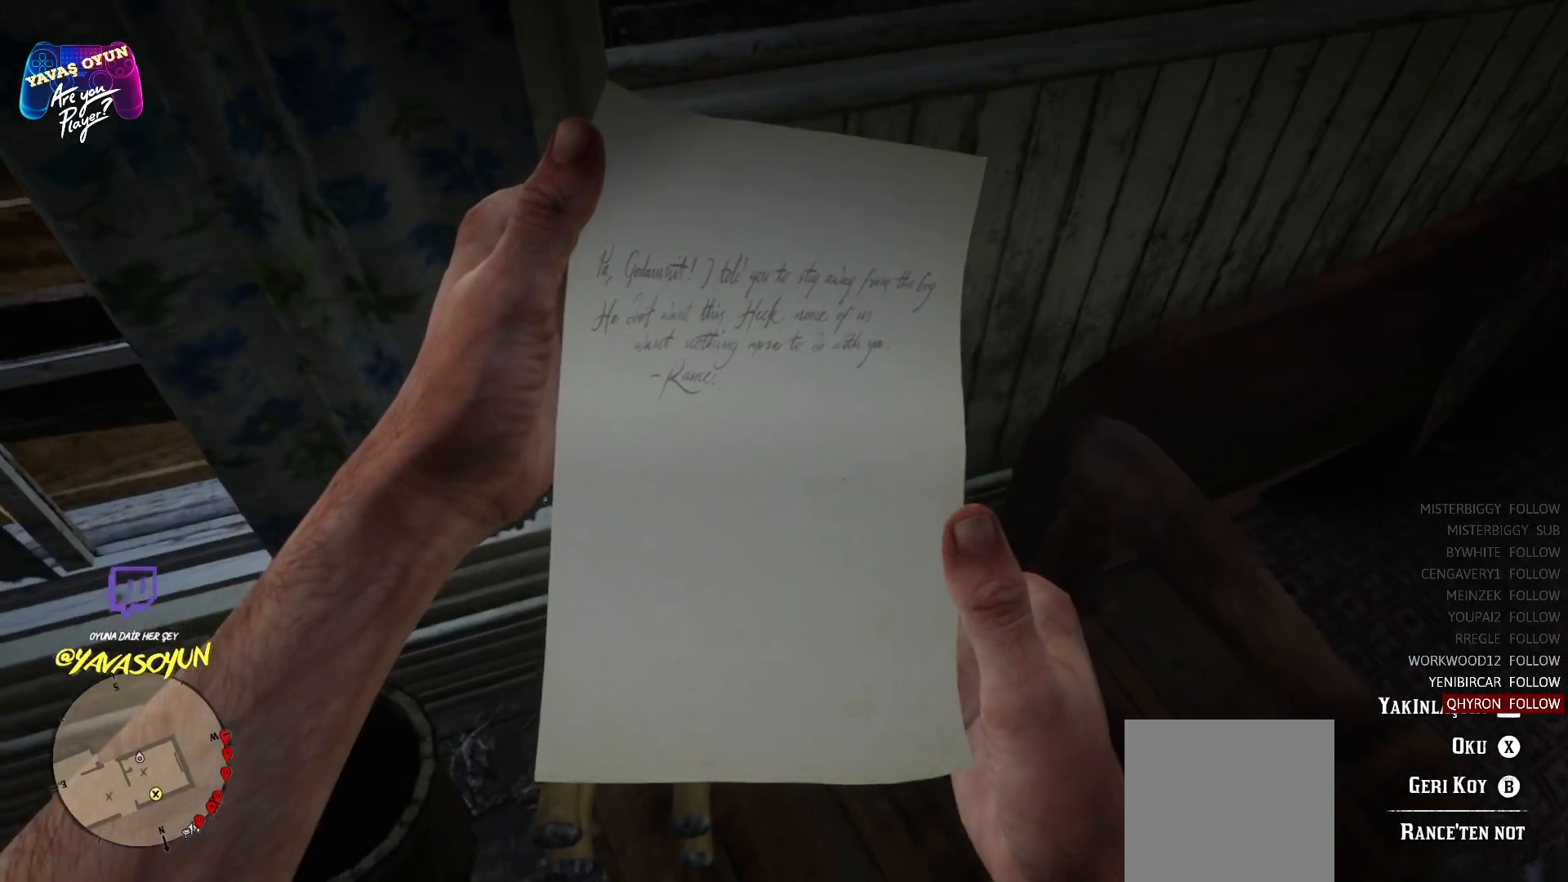
{"buttons": [], "left_stick": "center", "right_stick": "center", "events": []}
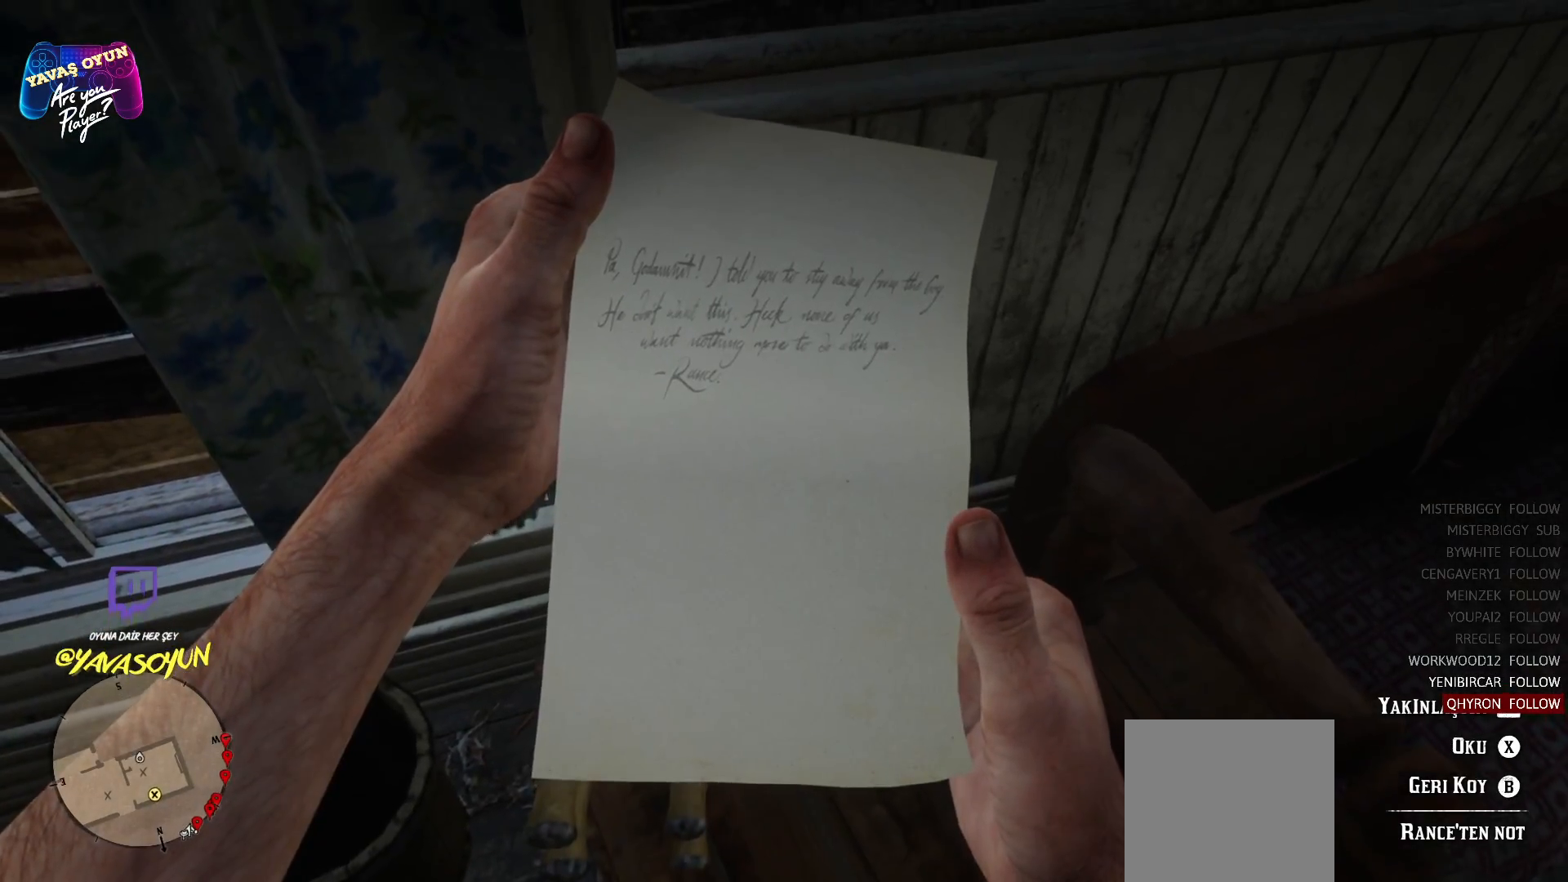
{"buttons": [], "left_stick": "center", "right_stick": "center", "events": []}
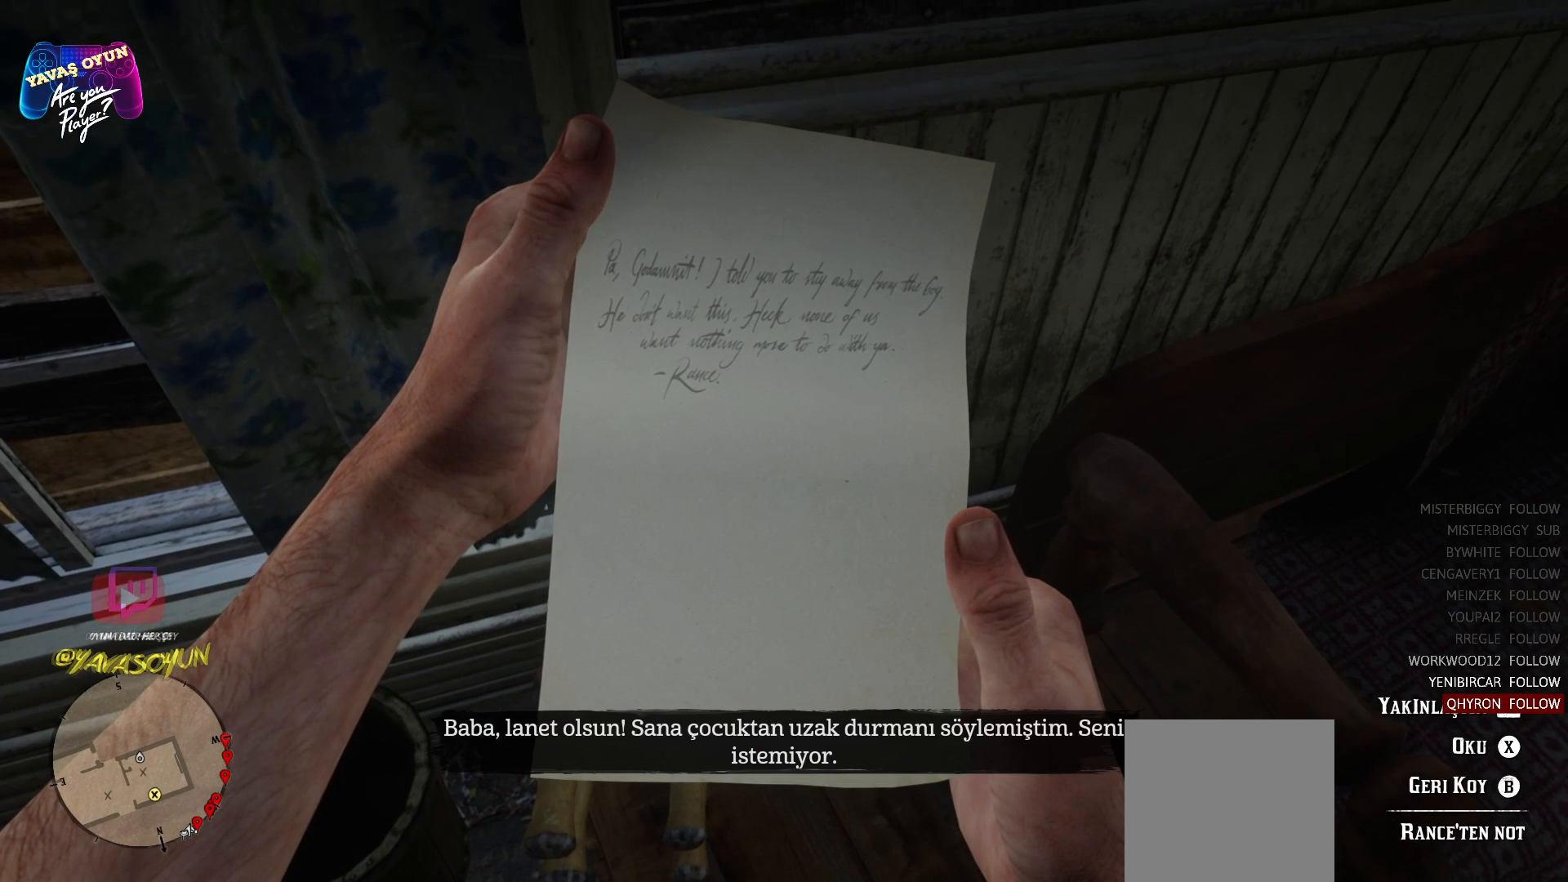
{"buttons": [], "left_stick": "center", "right_stick": "center", "events": [[350, "X", "down"], [433, "X", "up"]]}